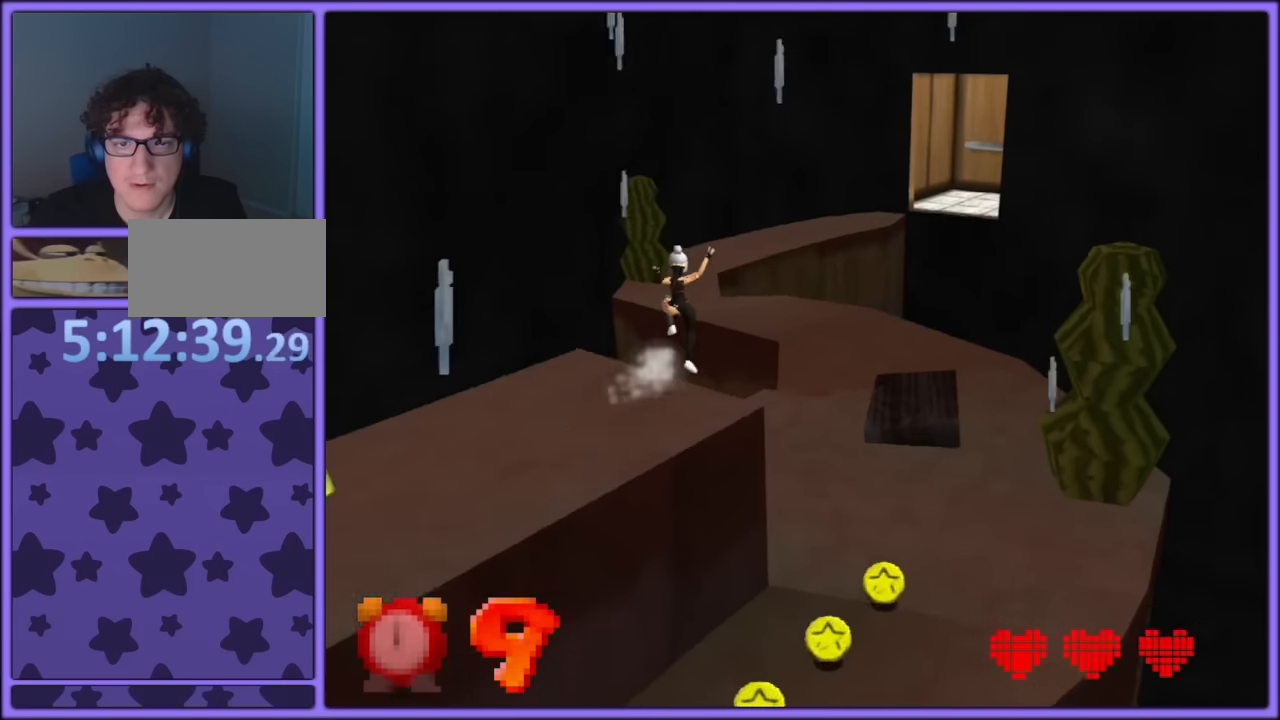
Gameplay with a controller (Nintendo layout); each line is a JSON object with the inputs held at the frame after it. "button_events" lists button changes between this image and that frame as [ms after this image, input, new state], when the widget could be followed in between (sticks are given only as held states). Not read: L1 L3 R3.
{"buttons": [], "left_stick": "up", "button_events": [[83, "A", "up"], [467, "A", "down"], [500, "A", "up"]]}
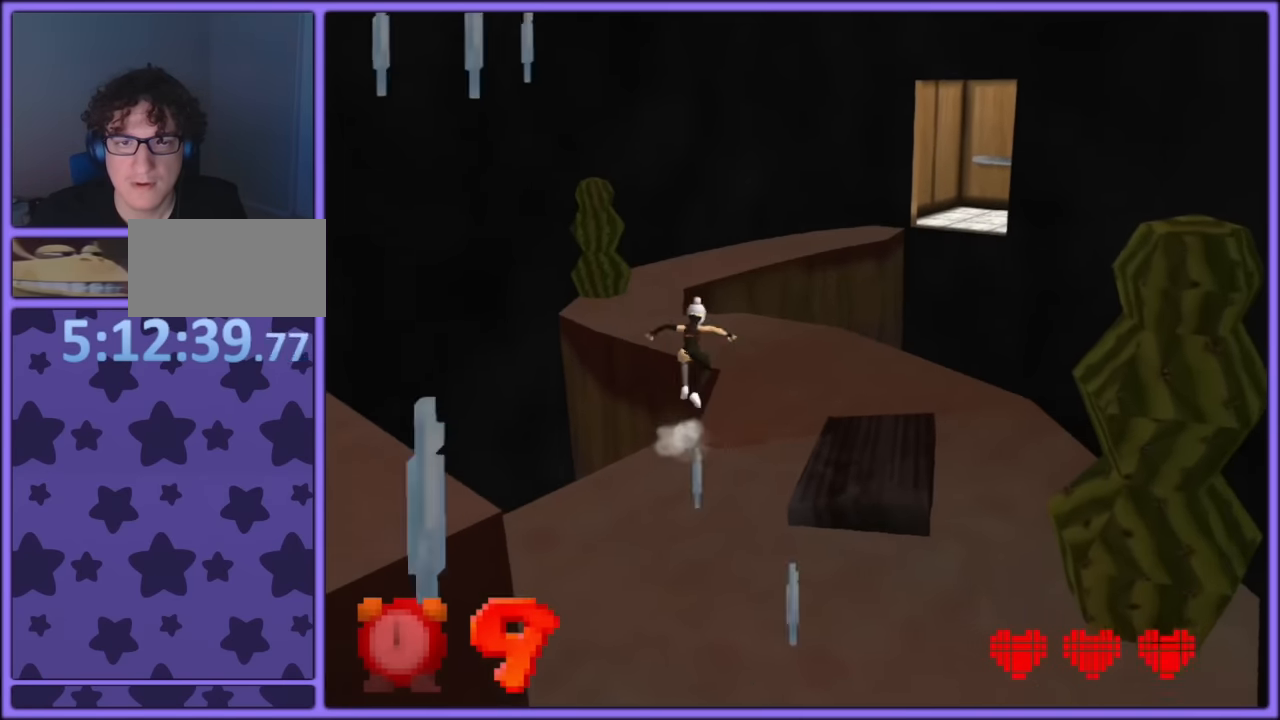
{"buttons": [], "left_stick": "up", "button_events": []}
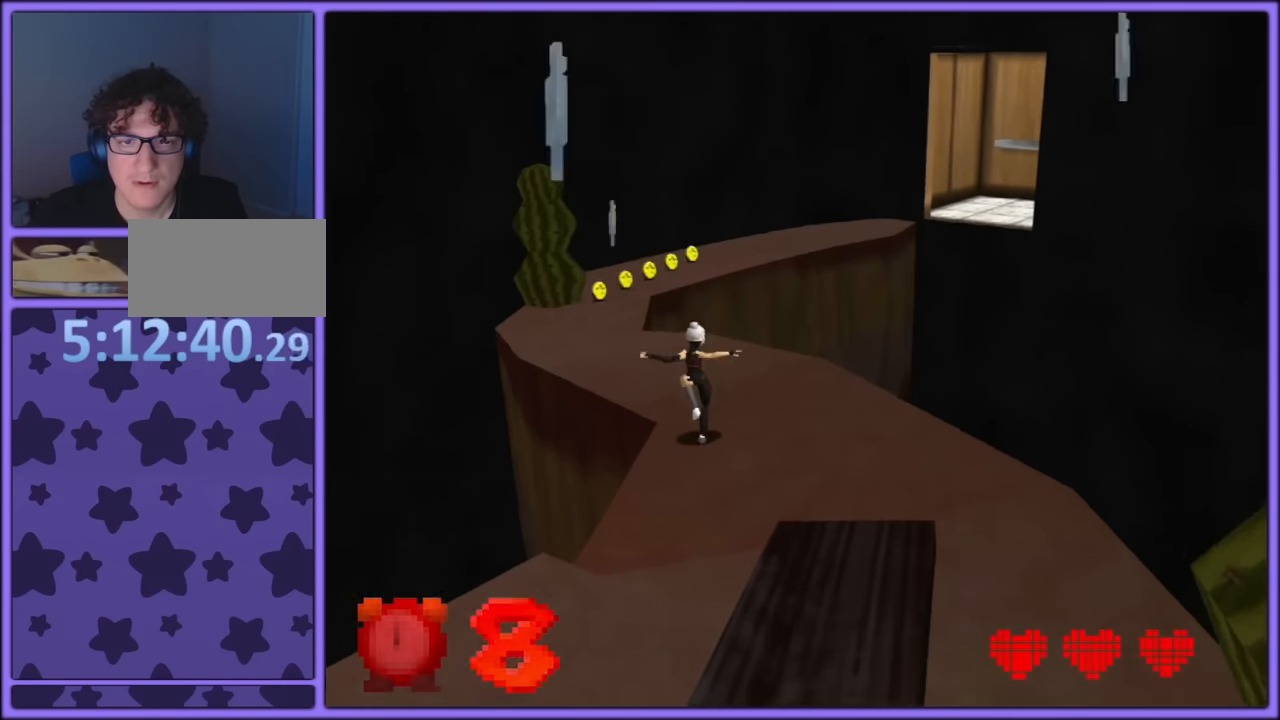
{"buttons": [], "left_stick": "up", "button_events": []}
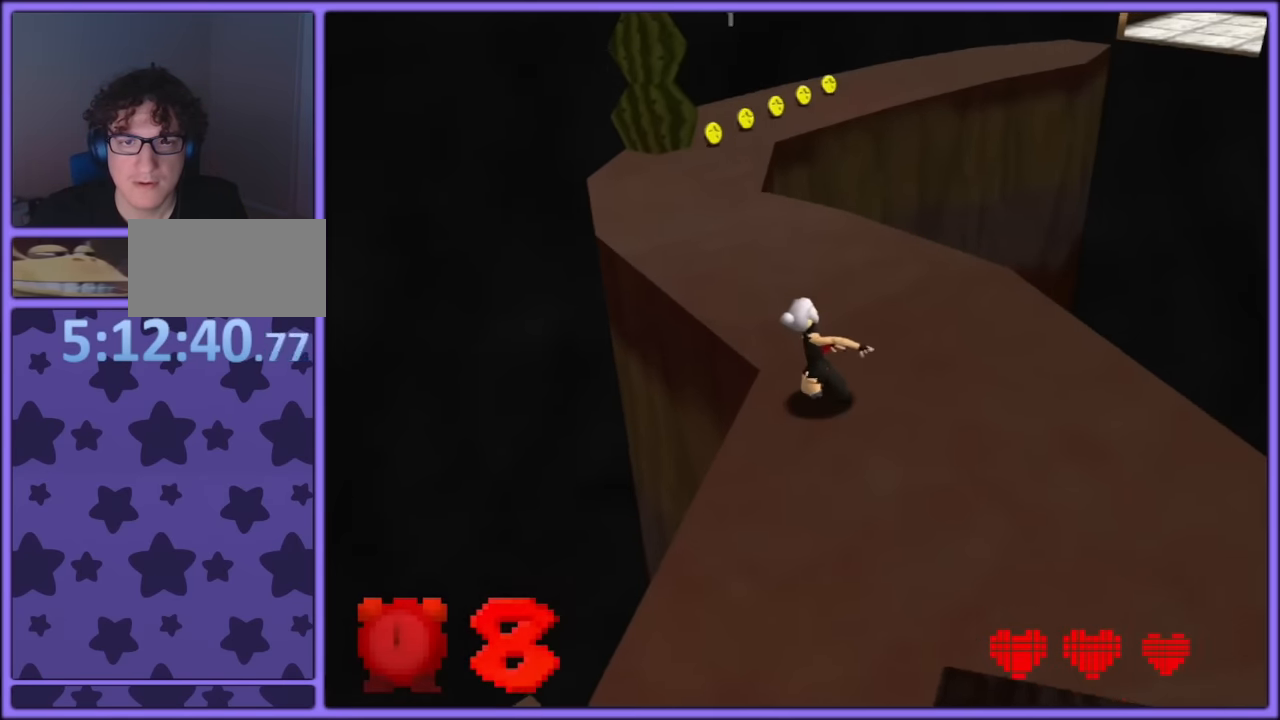
{"buttons": [], "left_stick": "up", "button_events": []}
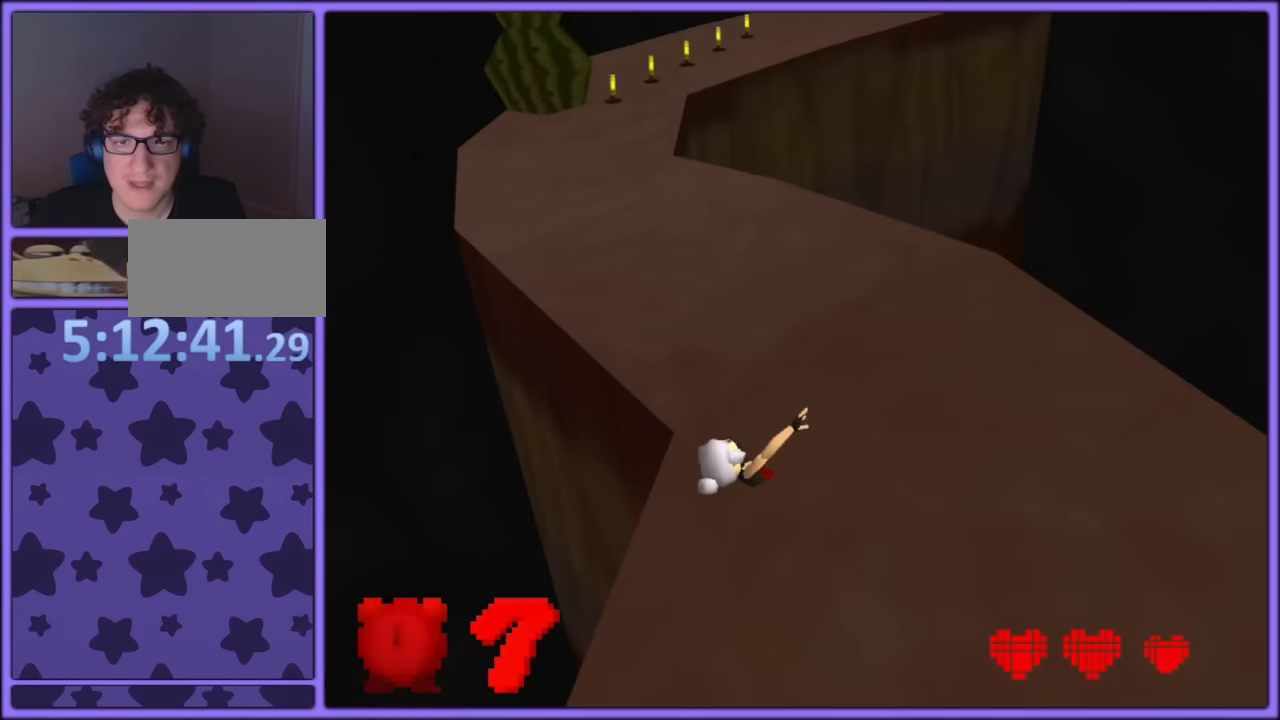
{"buttons": [], "left_stick": "up", "button_events": []}
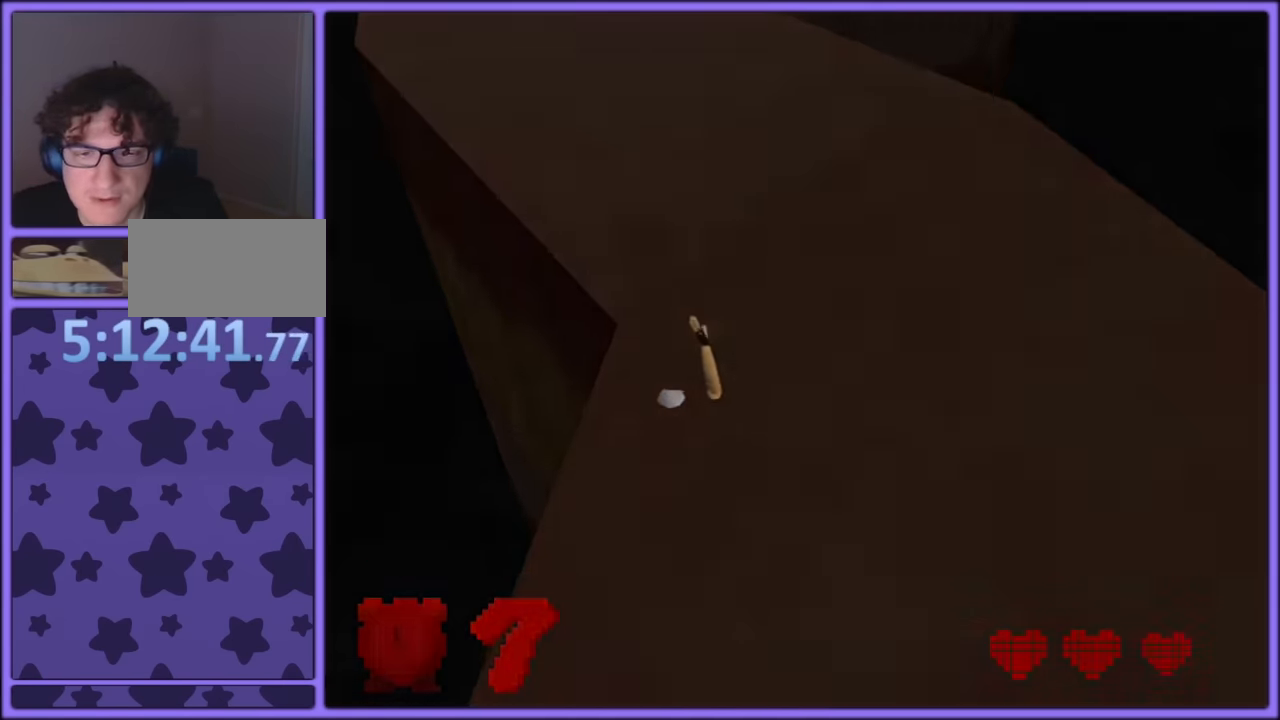
{"buttons": [], "left_stick": "up", "button_events": []}
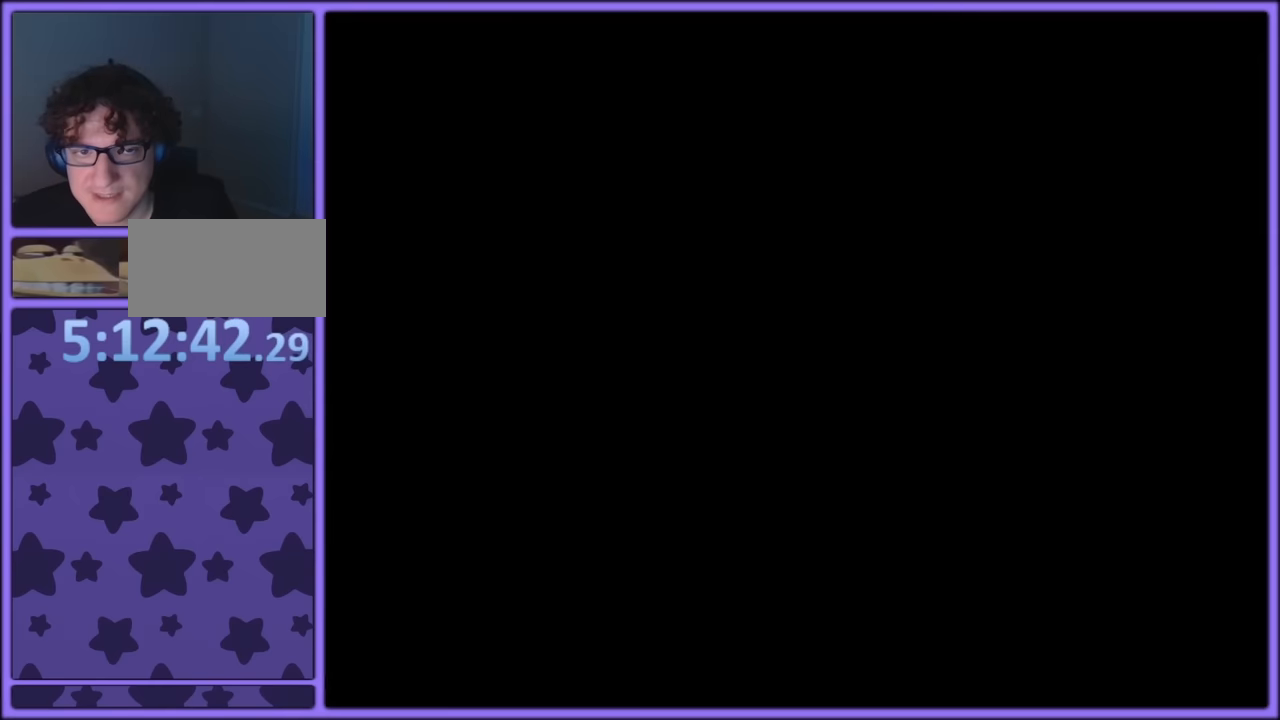
{"buttons": ["A", "Z"], "left_stick": "up", "button_events": [[217, "A", "down"], [217, "Z", "down"]]}
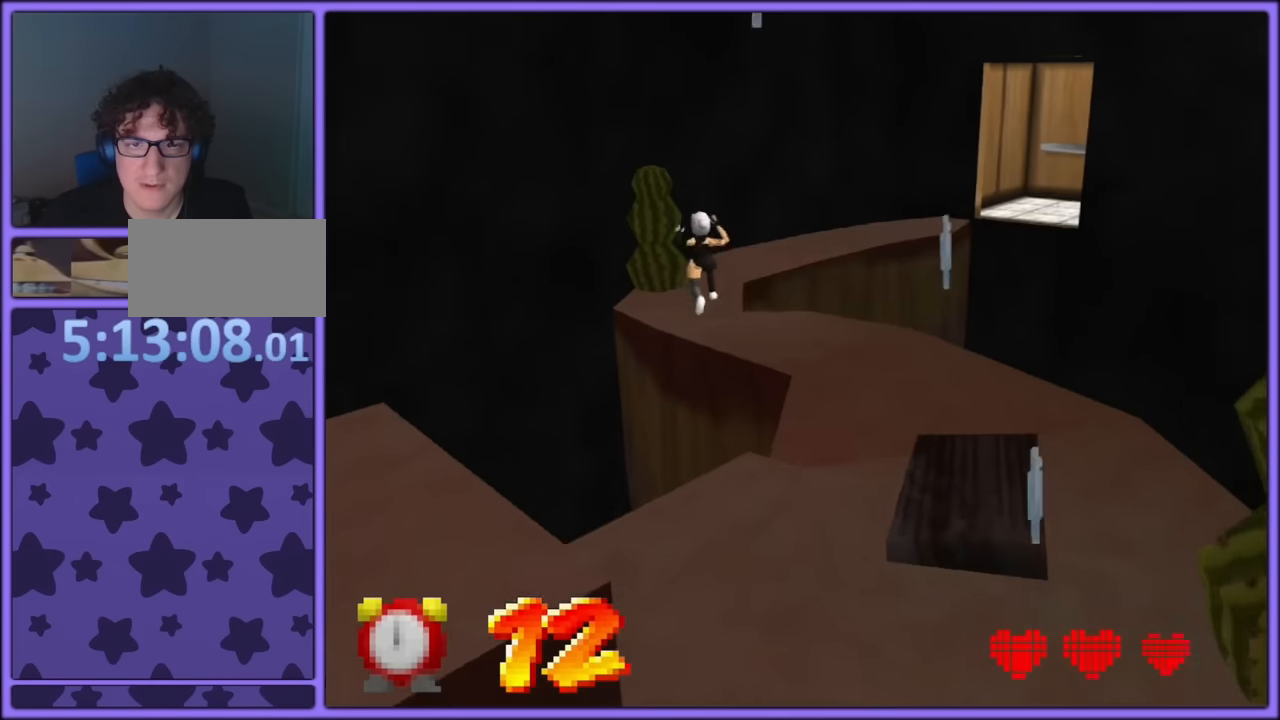
{"buttons": ["A", "Z"], "left_stick": "up", "button_events": [[350, "A", "up"], [434, "A", "down"]]}
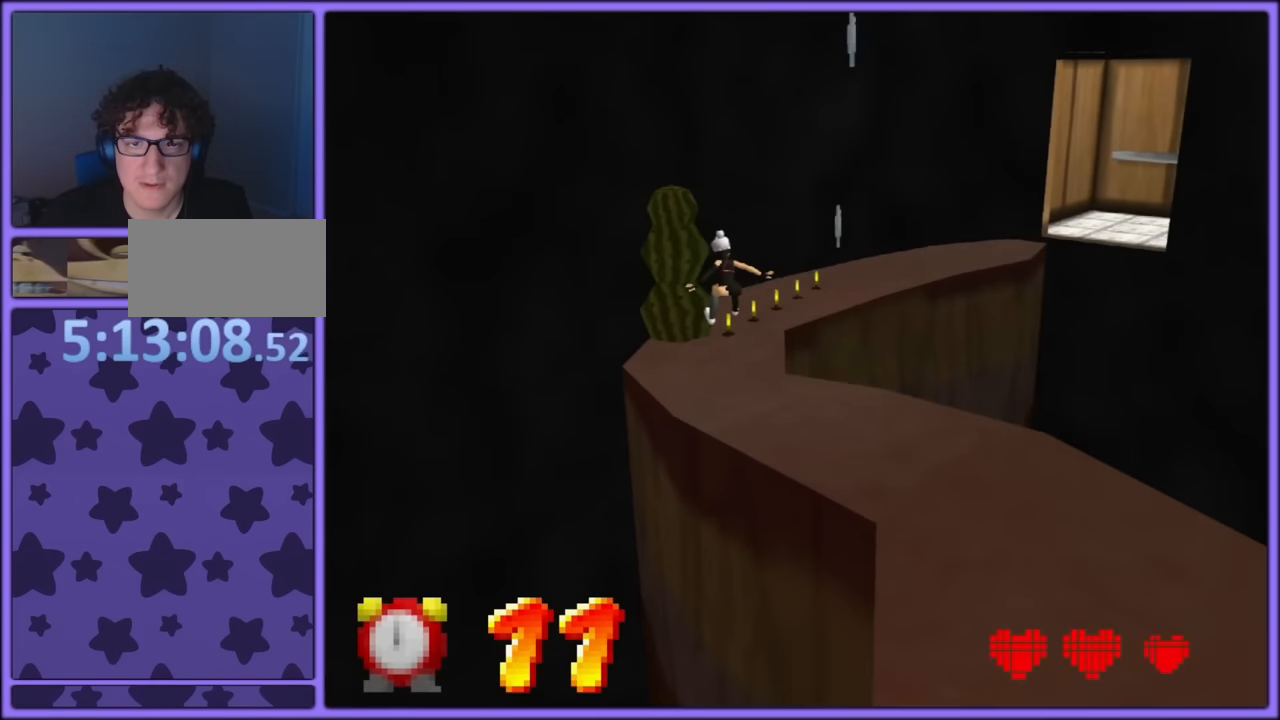
{"buttons": [], "left_stick": "up", "button_events": [[17, "A", "up"], [67, "A", "down"], [150, "Z", "up"], [184, "A", "up"], [217, "A", "down"], [334, "A", "up"]]}
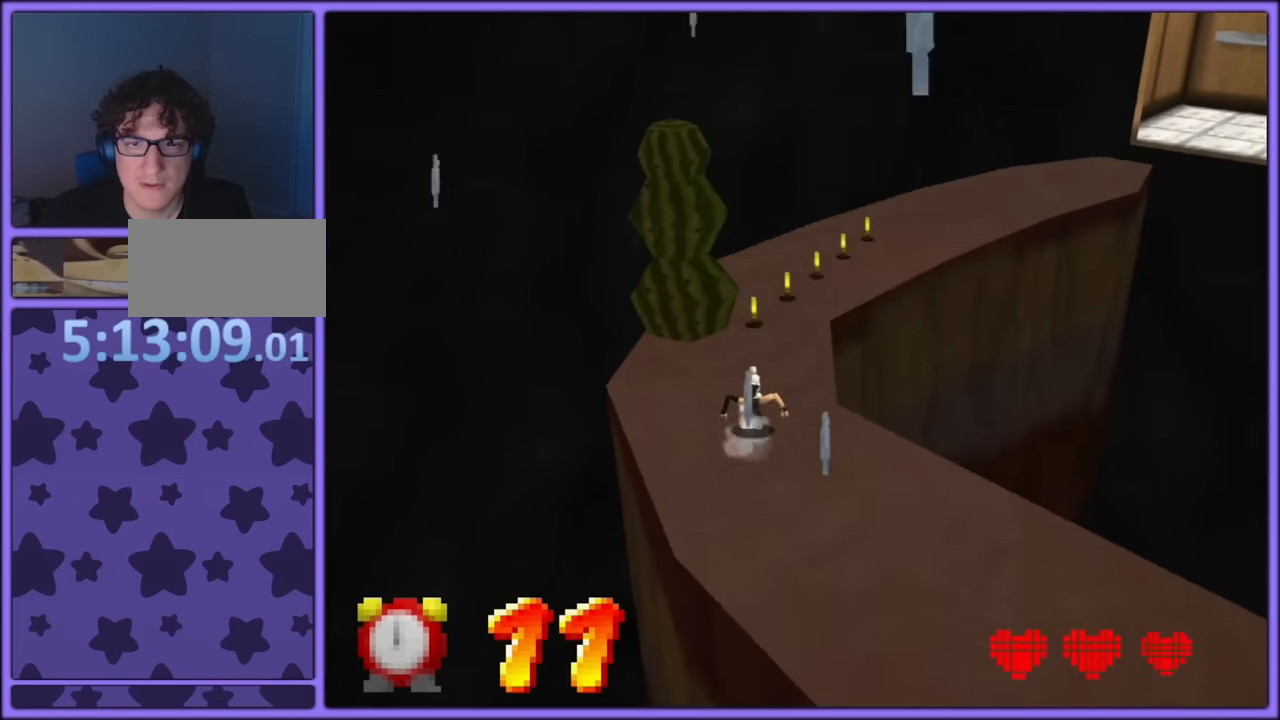
{"buttons": [], "left_stick": "right", "button_events": [[334, "A", "down"], [417, "A", "up"]]}
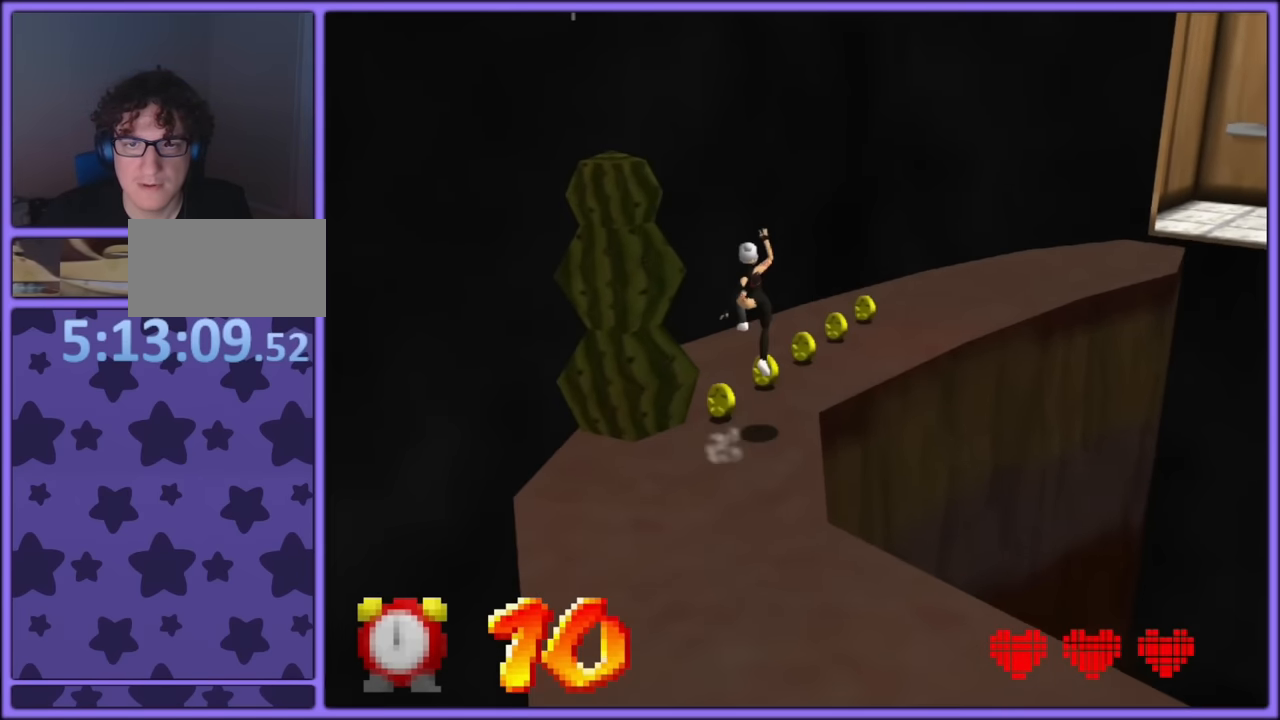
{"buttons": [], "left_stick": "up", "button_events": [[34, "C_LEFT", "down"], [150, "C_LEFT", "up"]]}
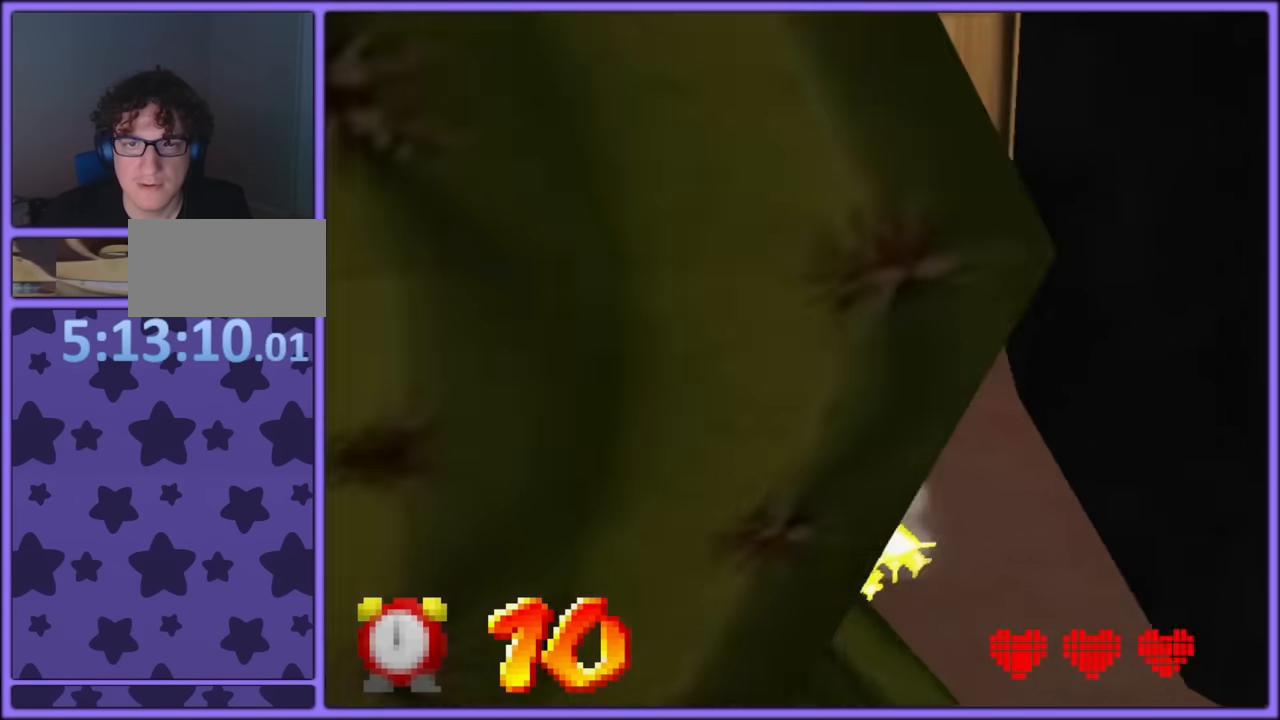
{"buttons": [], "left_stick": "up", "button_events": []}
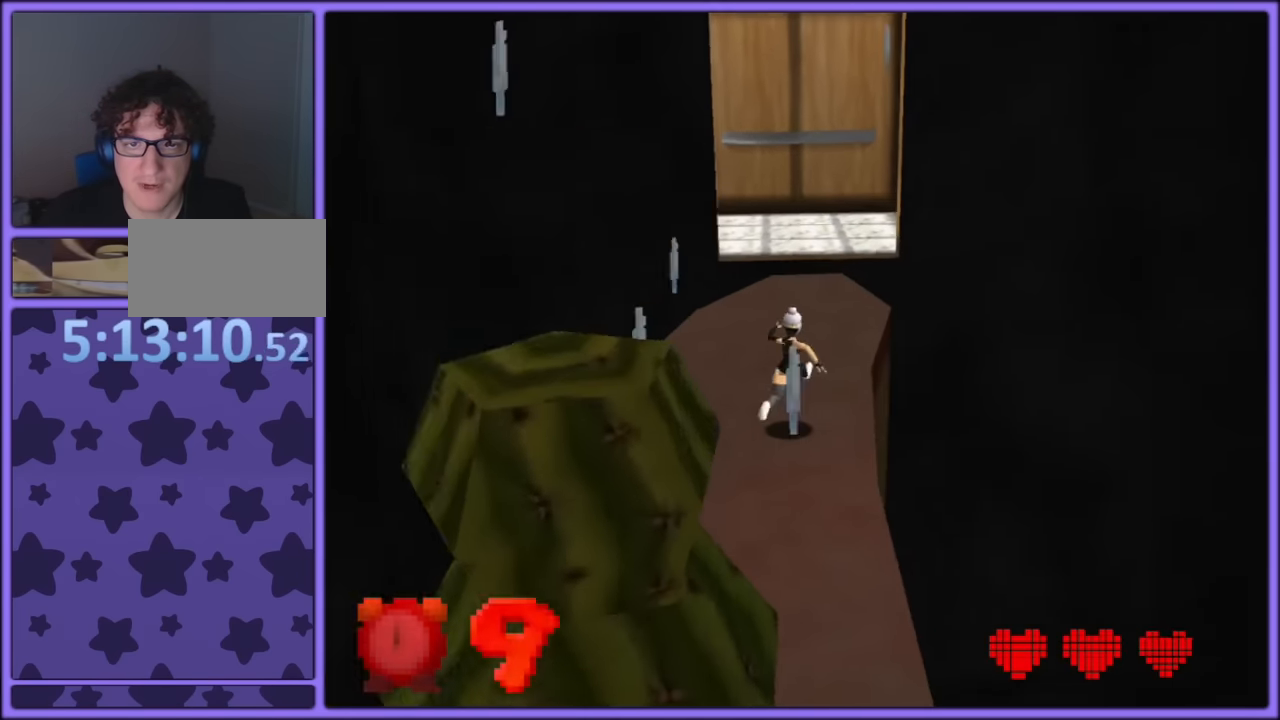
{"buttons": ["Z"], "left_stick": "up", "button_events": [[250, "Z", "down"], [300, "A", "down"], [417, "A", "up"]]}
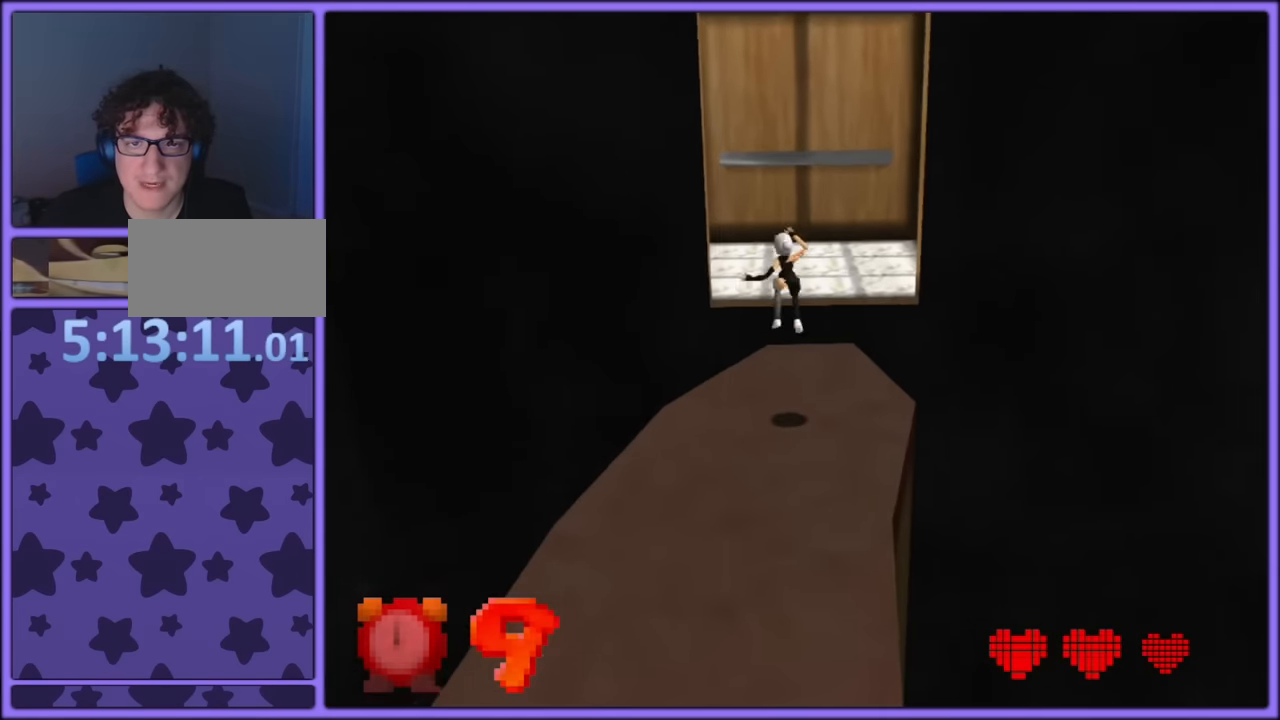
{"buttons": ["Z"], "left_stick": "up", "button_events": []}
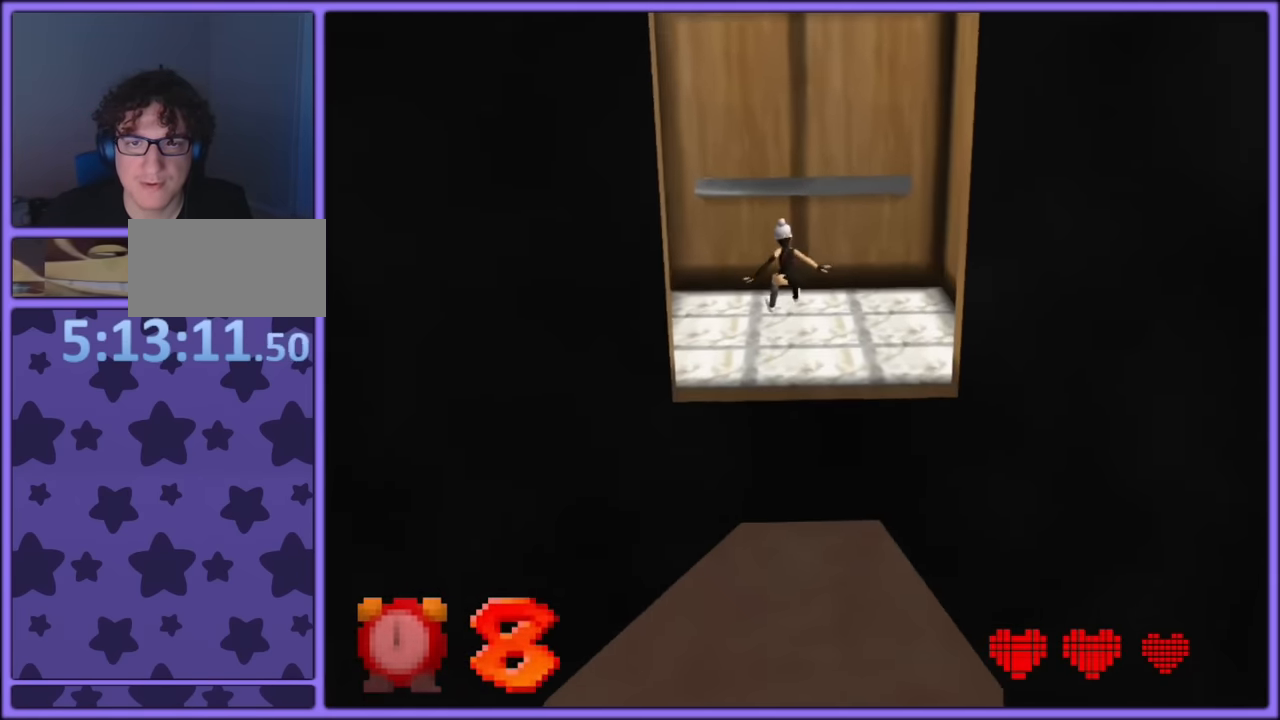
{"buttons": [], "left_stick": "left", "button_events": [[117, "C_LEFT", "down"], [250, "C_LEFT", "up"], [284, "Z", "up"], [300, "C_LEFT", "down"], [417, "C_LEFT", "up"]]}
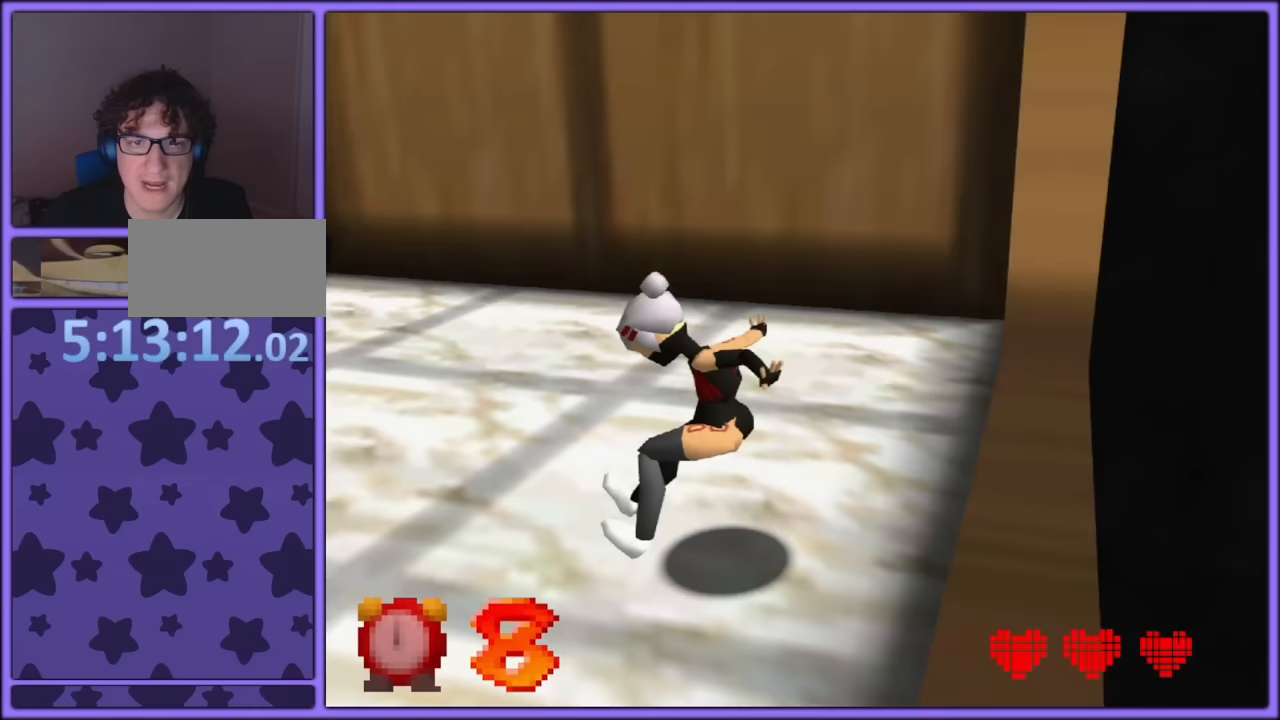
{"buttons": [], "left_stick": "left", "button_events": [[17, "A", "down"], [384, "A", "up"]]}